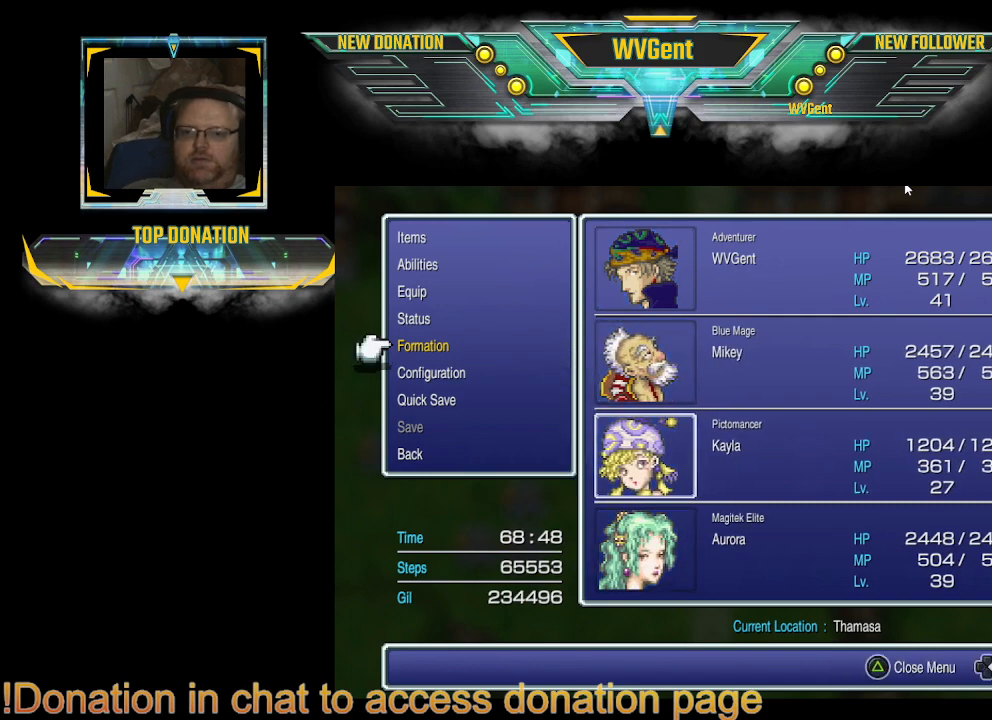
Gameplay with a controller (PlayStation layout); each line is a JSON object with the inputs held at the frame after it. "events" lists button and stick changes between this image and that frame as [ms after this image, input, new state], when the widget could be followed in between. Not read: L3 R3.
{"buttons": [], "left_stick": "center", "right_stick": "center", "events": [[100, "CIRCLE", "down"], [200, "CIRCLE", "up"]]}
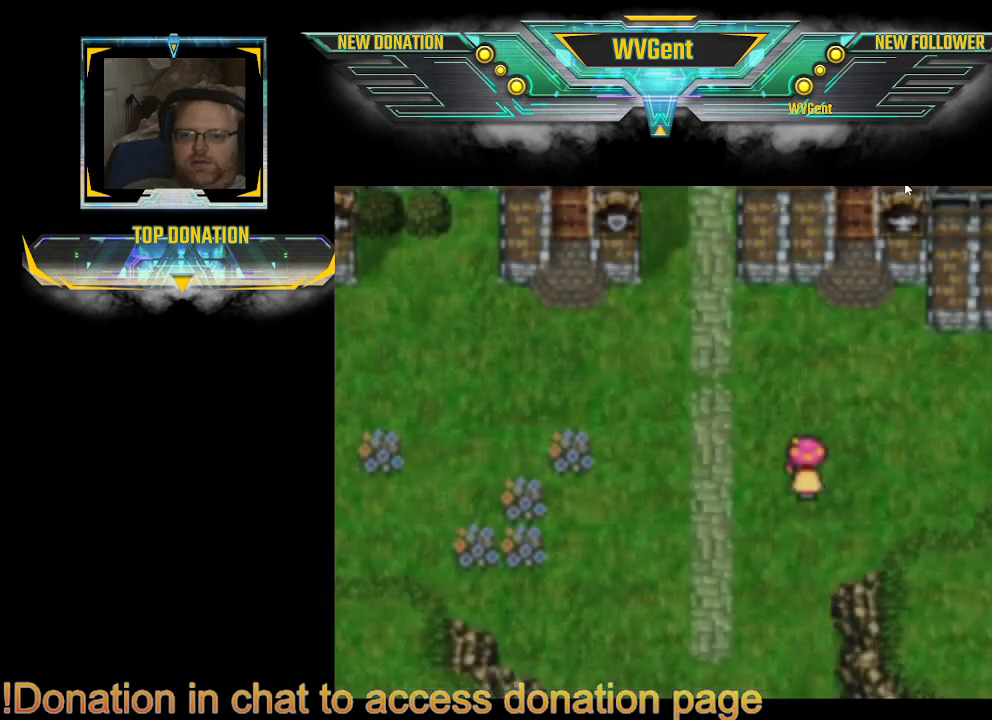
{"buttons": [], "left_stick": "center", "right_stick": "center", "events": []}
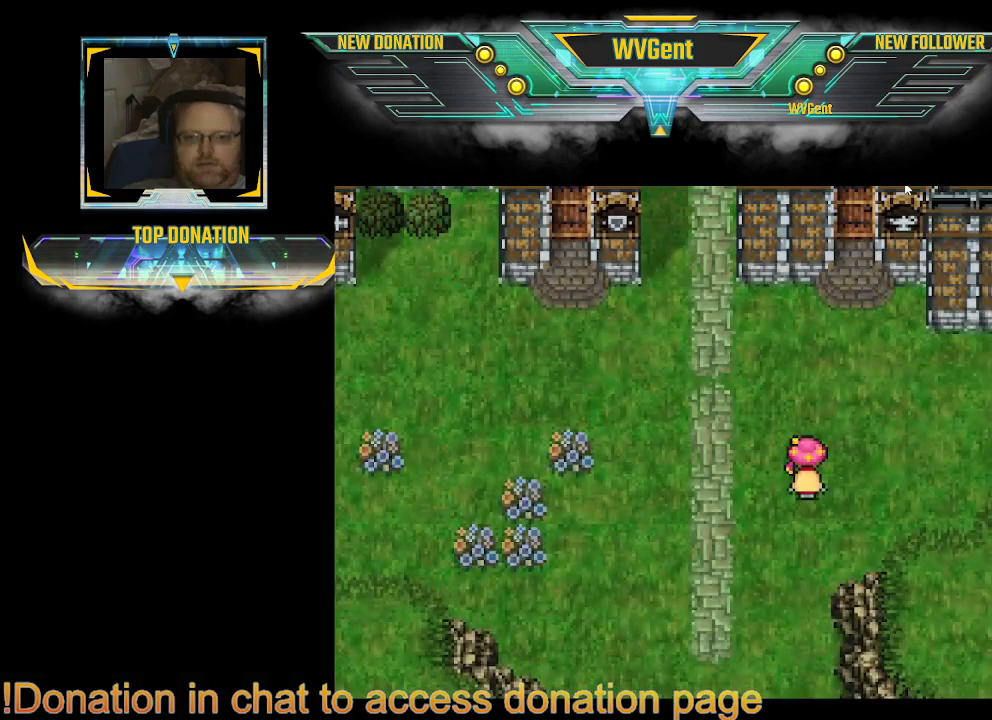
{"buttons": ["CIRCLE"], "left_stick": "up", "right_stick": "center", "events": [[300, "left_stick", "up"], [367, "CIRCLE", "down"]]}
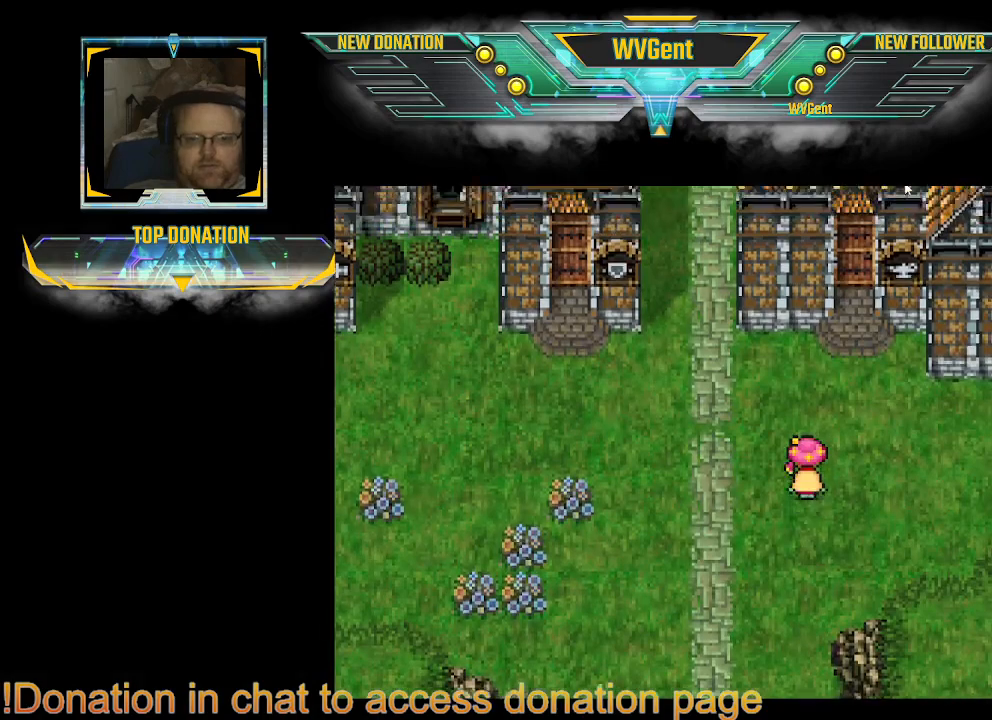
{"buttons": ["CIRCLE"], "left_stick": "down-right", "right_stick": "center", "events": [[33, "left_stick", "up-right"], [133, "left_stick", "right"], [500, "left_stick", "down-right"]]}
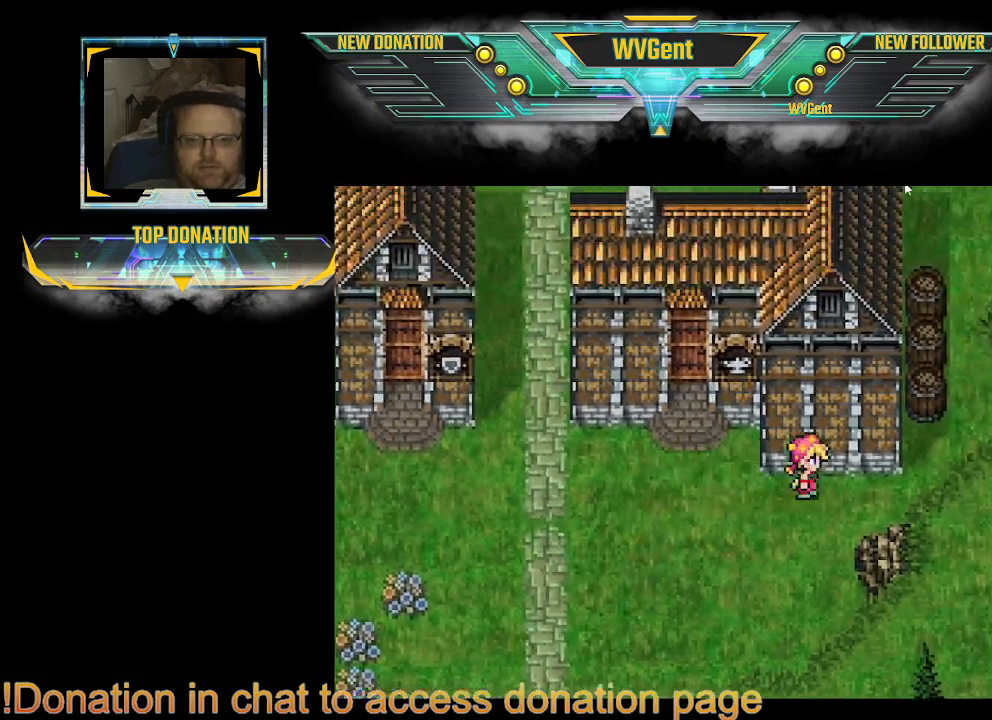
{"buttons": ["CIRCLE"], "left_stick": "up-right", "right_stick": "center", "events": [[200, "left_stick", "right"], [467, "left_stick", "up-right"]]}
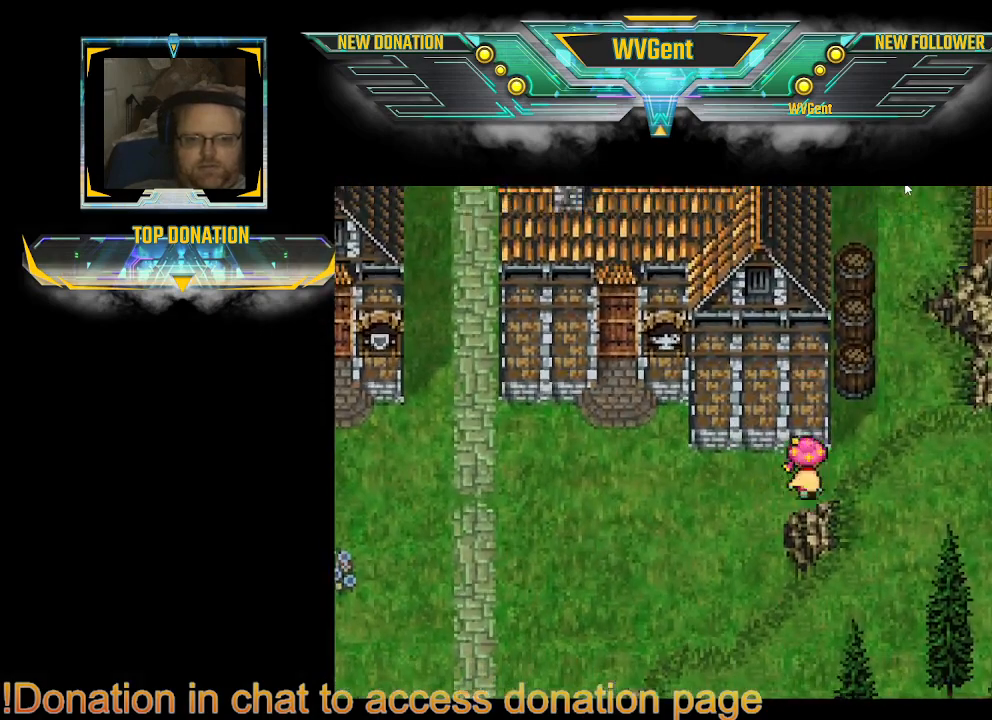
{"buttons": ["CIRCLE"], "left_stick": "right", "right_stick": "center", "events": [[133, "left_stick", "right"]]}
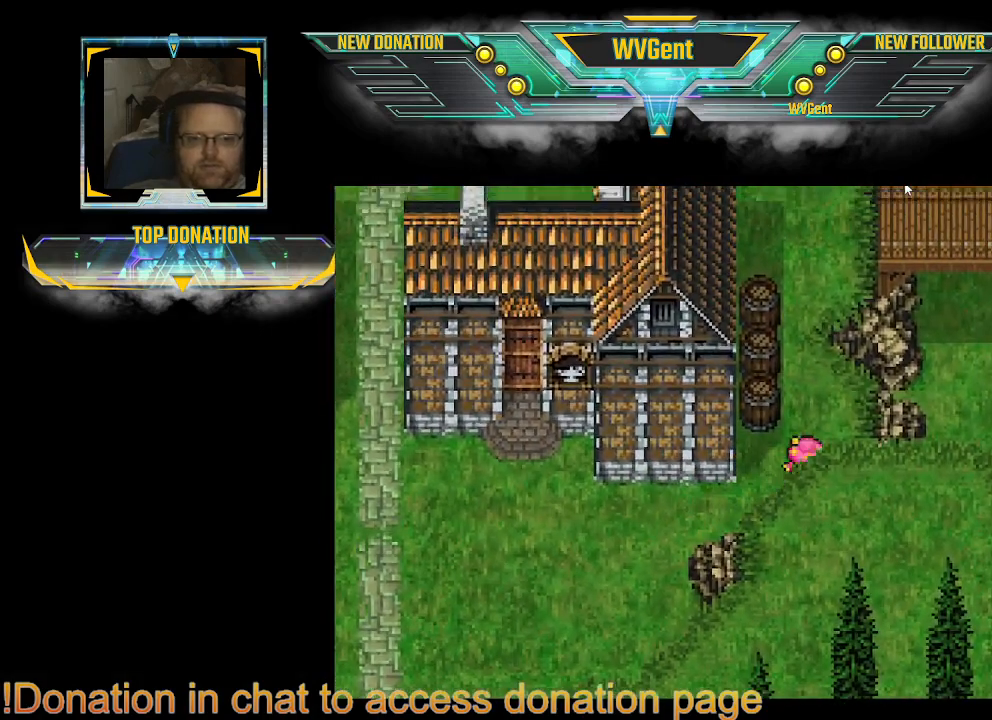
{"buttons": ["CIRCLE"], "left_stick": "right", "right_stick": "center", "events": [[33, "left_stick", "up"], [500, "left_stick", "right"]]}
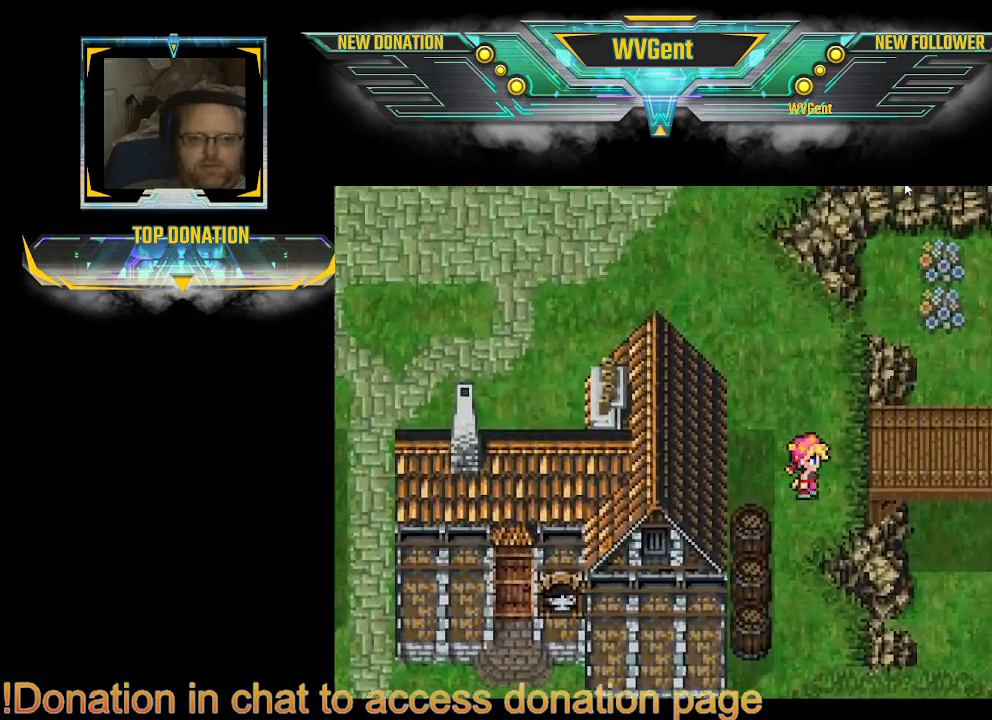
{"buttons": ["CIRCLE"], "left_stick": "up-right", "right_stick": "center", "events": [[433, "left_stick", "up-right"]]}
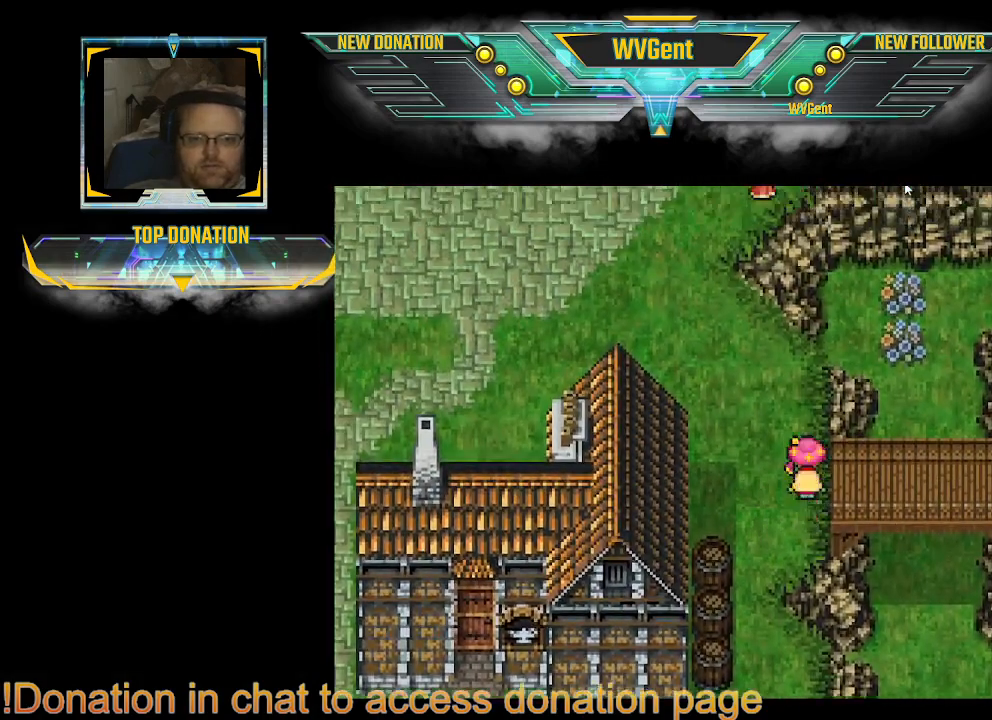
{"buttons": ["CIRCLE"], "left_stick": "right", "right_stick": "center", "events": [[33, "left_stick", "right"]]}
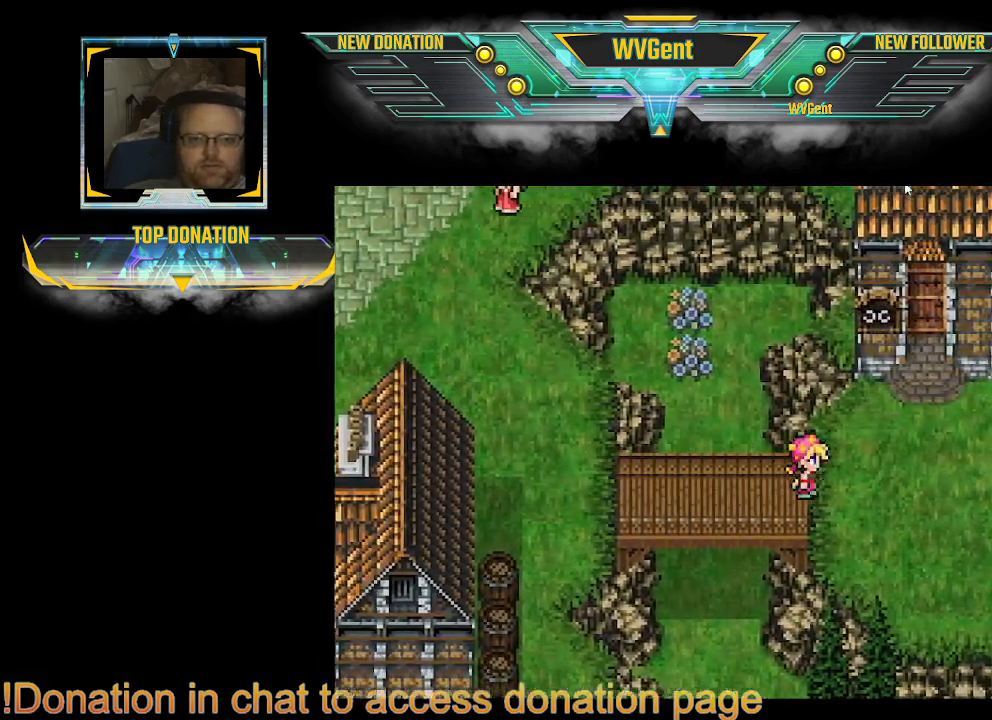
{"buttons": ["CIRCLE"], "left_stick": "right", "right_stick": "center", "events": []}
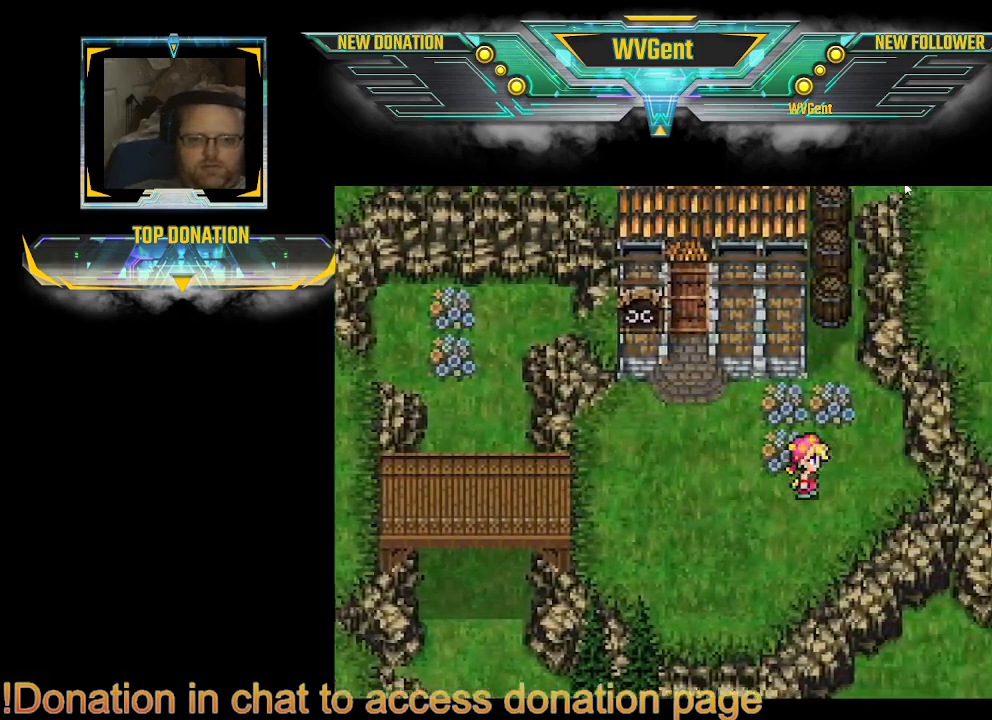
{"buttons": ["CIRCLE"], "left_stick": "center", "right_stick": "center", "events": [[500, "left_stick", "center"]]}
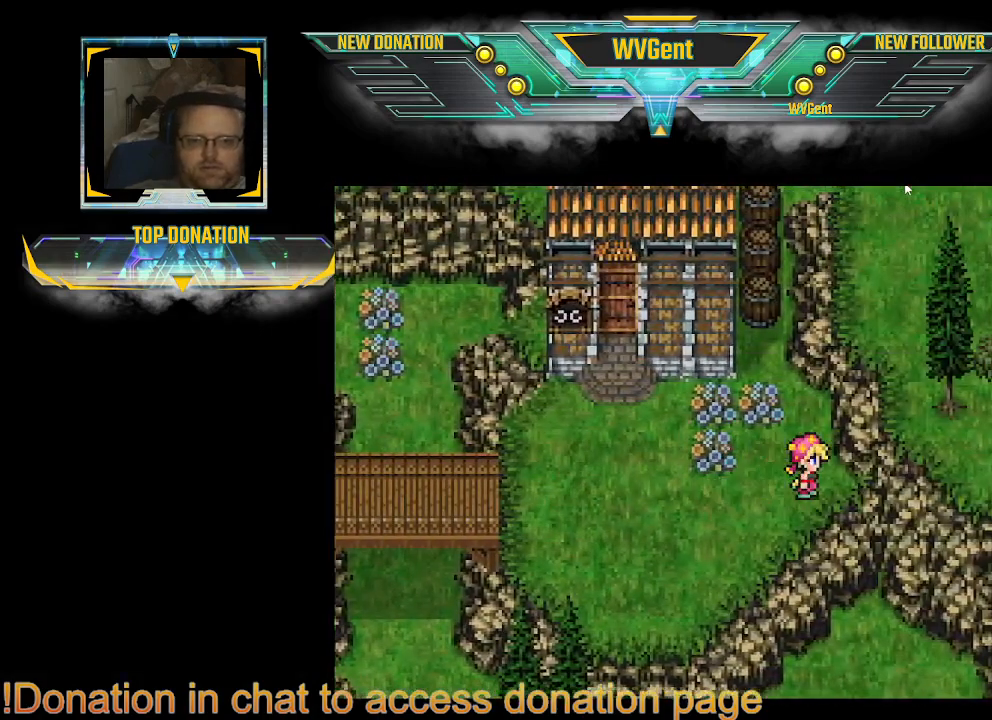
{"buttons": ["CIRCLE"], "left_stick": "up", "right_stick": "center", "events": [[100, "left_stick", "up"]]}
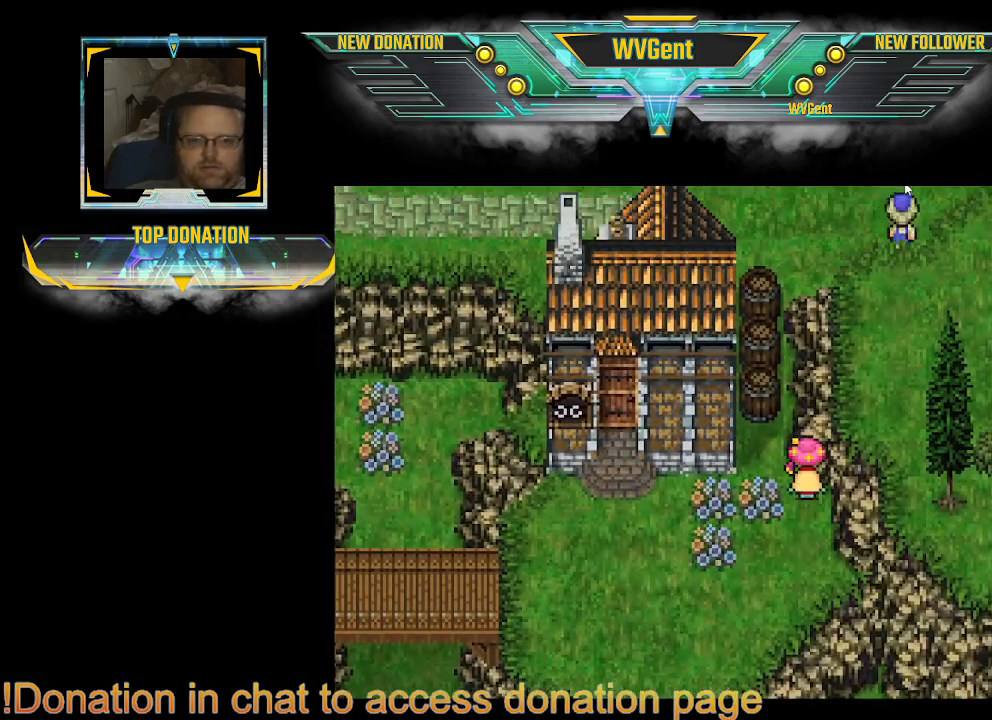
{"buttons": ["CIRCLE"], "left_stick": "center", "right_stick": "center", "events": [[367, "left_stick", "center"]]}
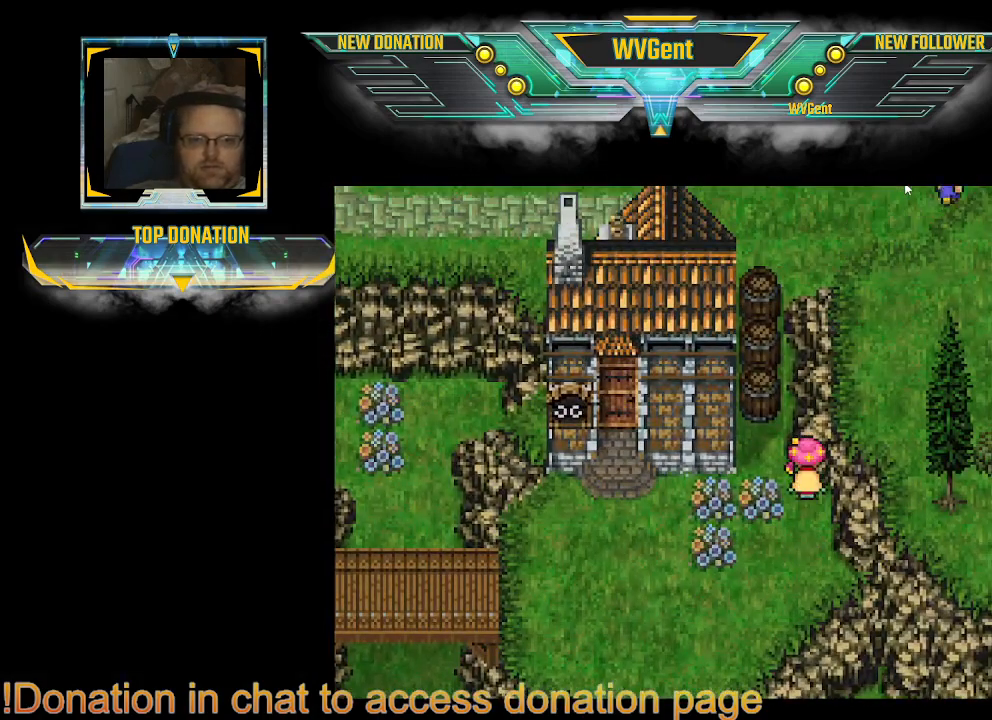
{"buttons": ["CIRCLE"], "left_stick": "left", "right_stick": "center", "events": [[200, "left_stick", "down"], [500, "left_stick", "left"]]}
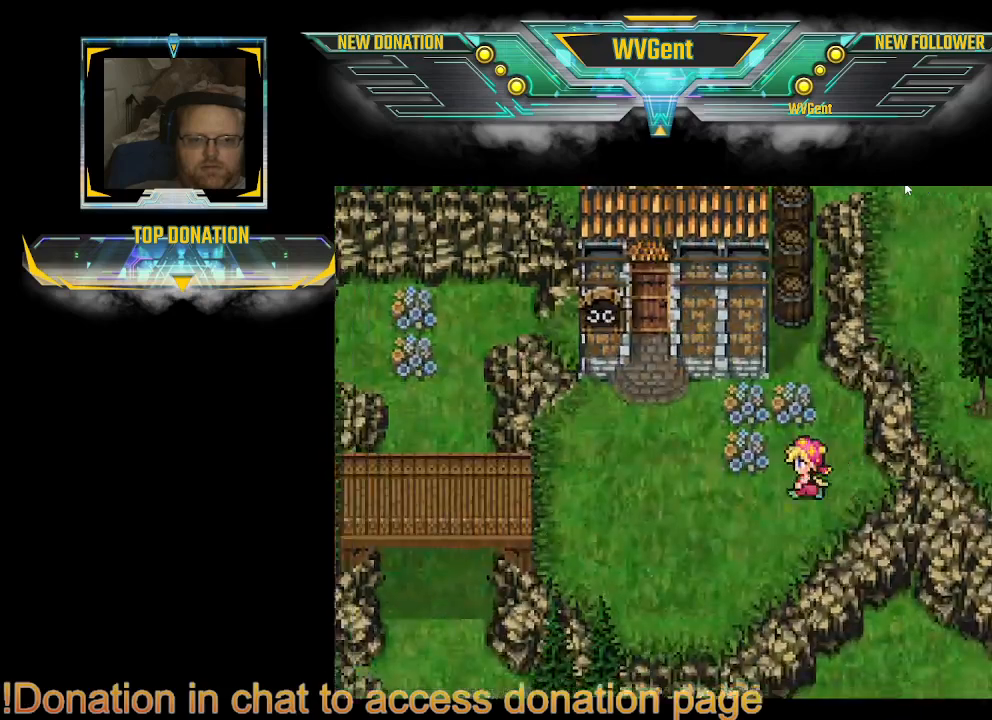
{"buttons": ["CIRCLE"], "left_stick": "up", "right_stick": "center", "events": [[467, "left_stick", "up"]]}
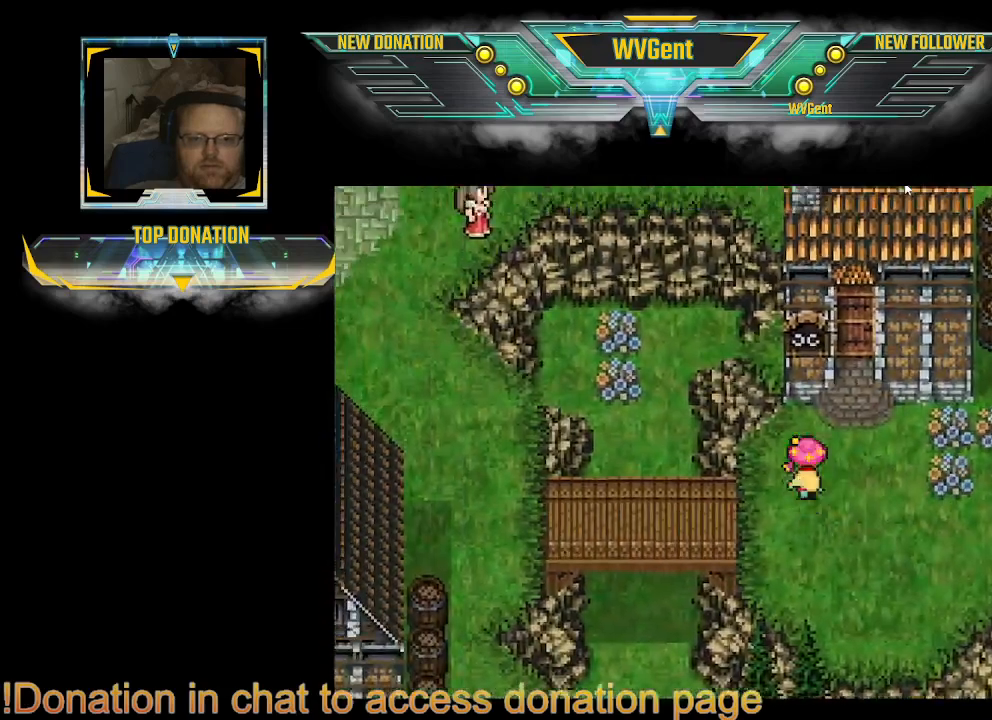
{"buttons": ["CIRCLE"], "left_stick": "center", "right_stick": "center", "events": [[33, "left_stick", "up-right"], [267, "left_stick", "center"]]}
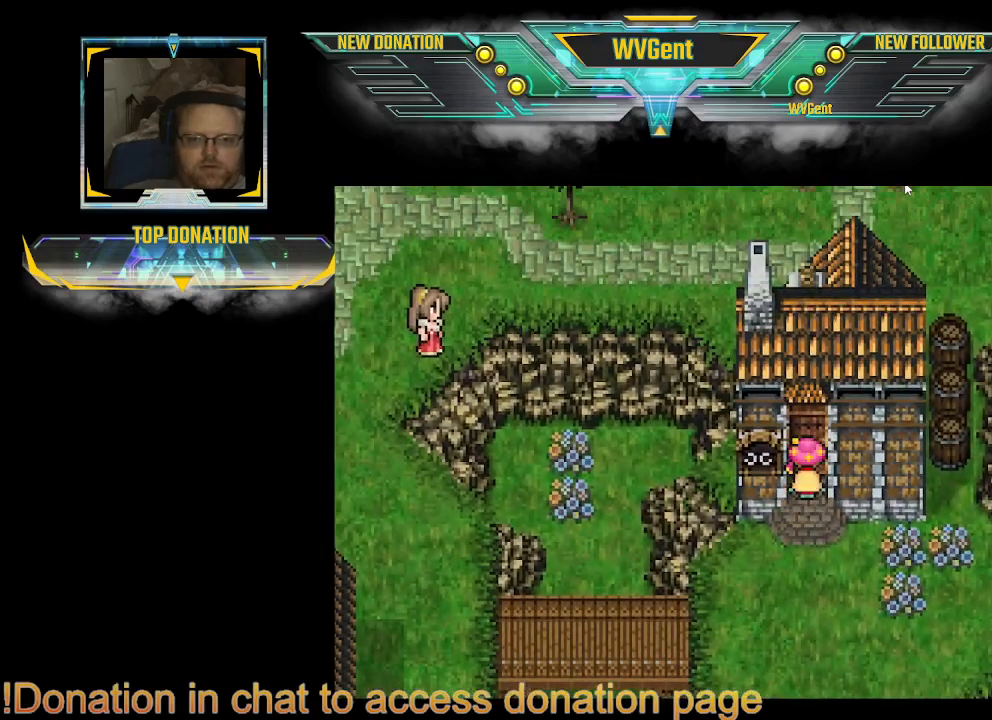
{"buttons": ["CIRCLE"], "left_stick": "right", "right_stick": "center", "events": [[200, "left_stick", "down"], [433, "left_stick", "right"]]}
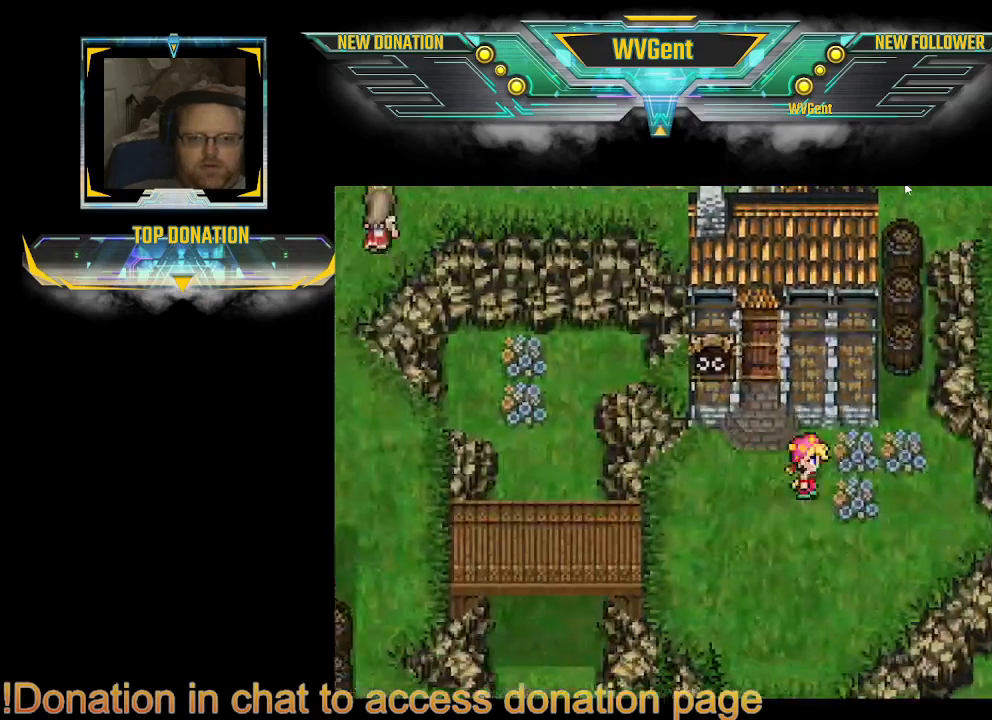
{"buttons": ["CIRCLE"], "left_stick": "up-left", "right_stick": "center", "events": [[233, "left_stick", "up-right"], [333, "left_stick", "up"], [500, "left_stick", "up-left"]]}
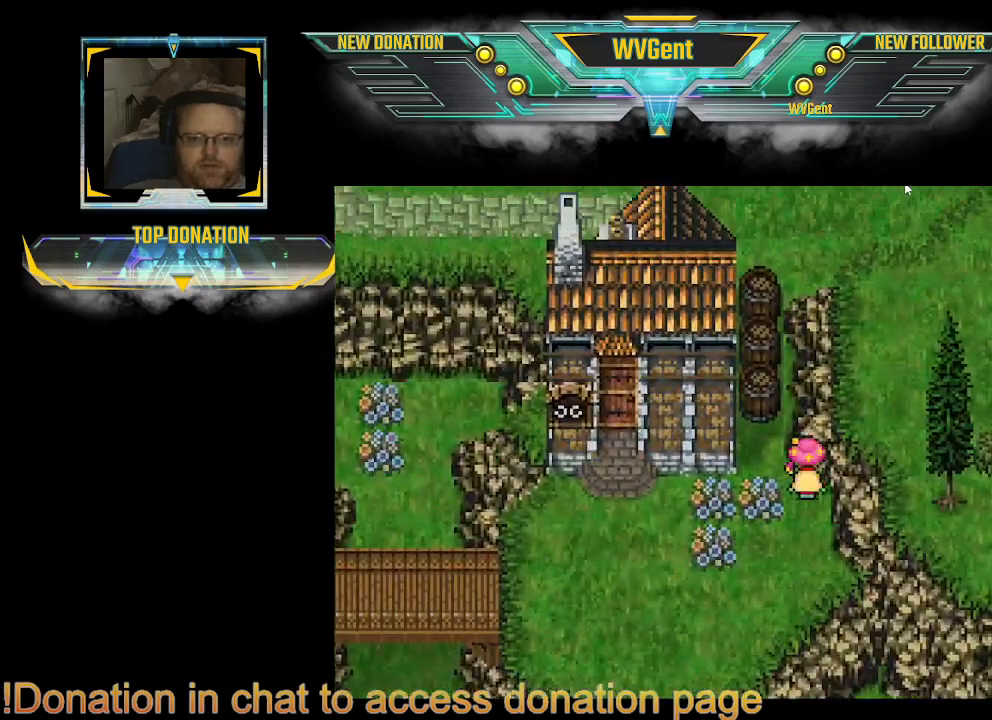
{"buttons": ["CIRCLE"], "left_stick": "up", "right_stick": "center", "events": [[200, "left_stick", "left"], [367, "left_stick", "up"]]}
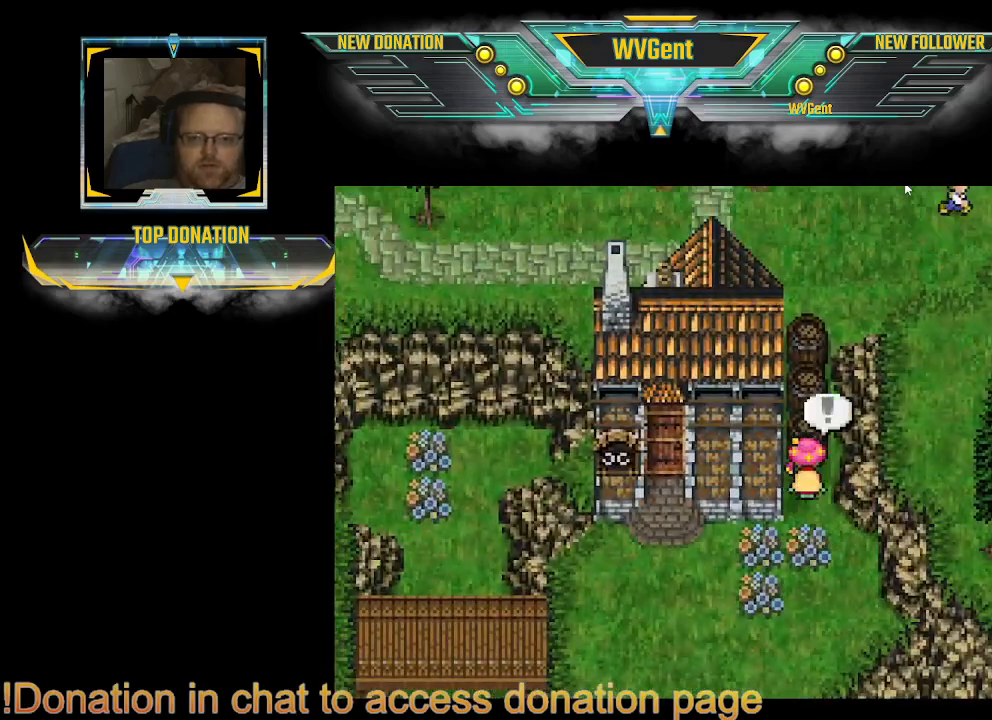
{"buttons": ["CIRCLE"], "left_stick": "down", "right_stick": "center", "events": [[433, "left_stick", "down"]]}
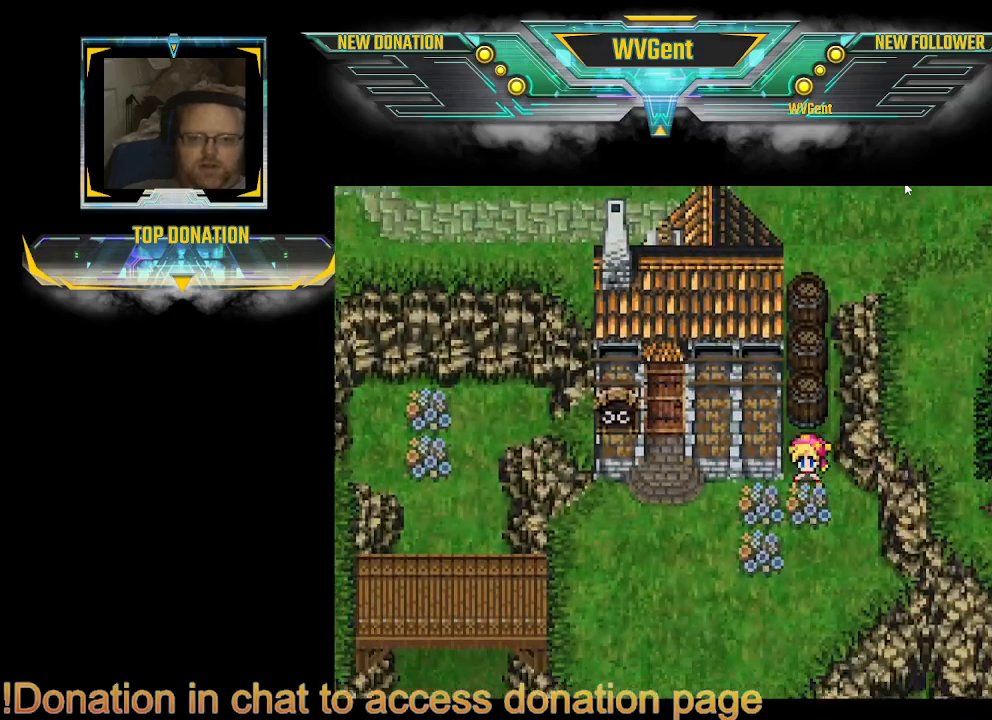
{"buttons": ["CIRCLE"], "left_stick": "down-left", "right_stick": "center", "events": [[133, "left_stick", "down-left"], [233, "left_stick", "left"], [500, "left_stick", "down-left"]]}
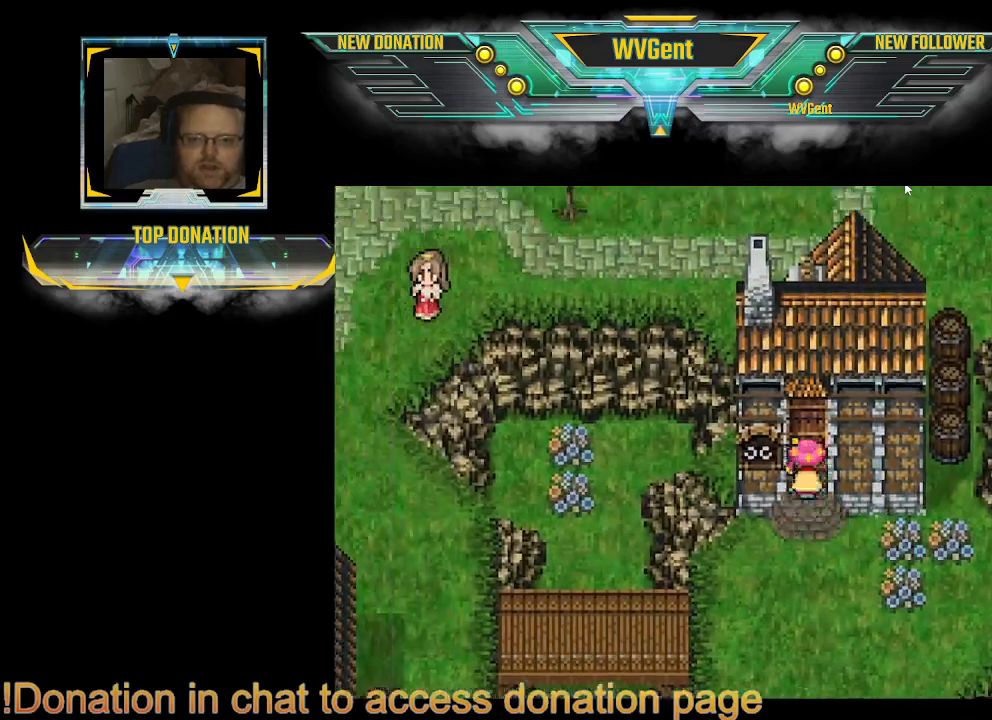
{"buttons": ["CIRCLE"], "left_stick": "center", "right_stick": "center", "events": [[500, "left_stick", "center"]]}
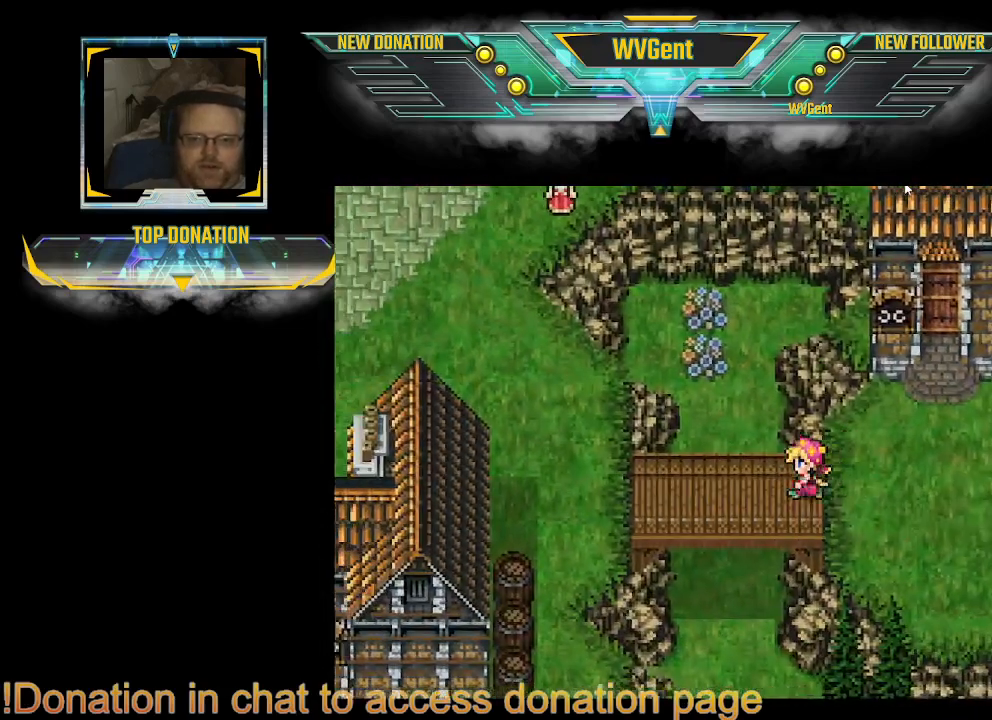
{"buttons": [], "left_stick": "center", "right_stick": "center", "events": [[33, "CIRCLE", "up"], [267, "SQUARE", "down"], [433, "SQUARE", "up"]]}
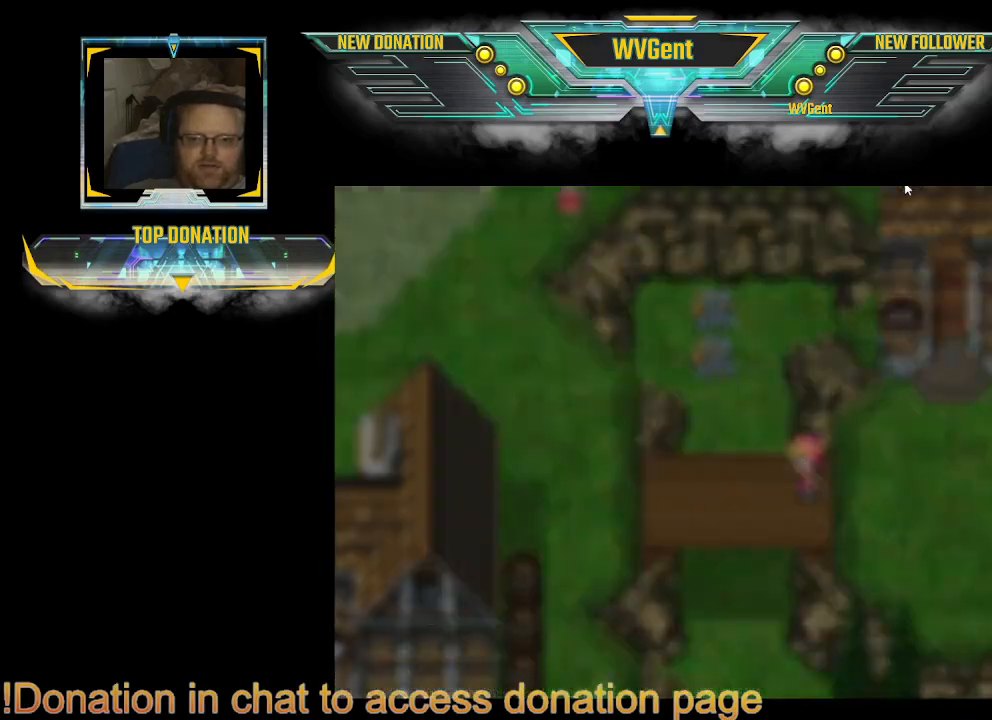
{"buttons": ["TRIANGLE"], "left_stick": "center", "right_stick": "center", "events": [[433, "TRIANGLE", "down"]]}
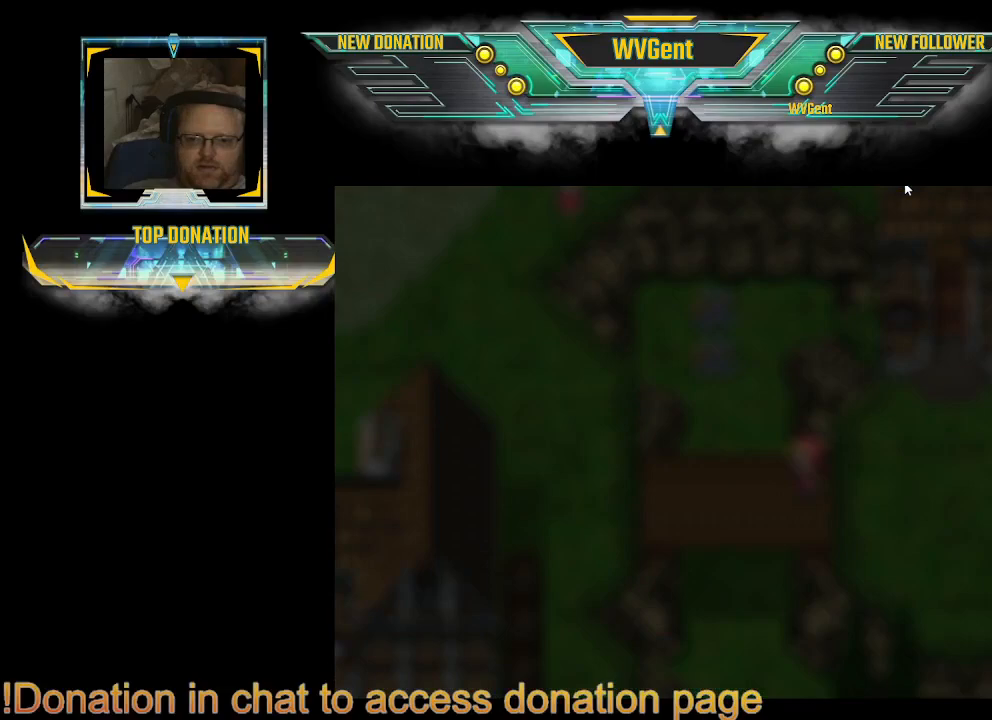
{"buttons": [], "left_stick": "center", "right_stick": "center", "events": [[33, "TRIANGLE", "up"]]}
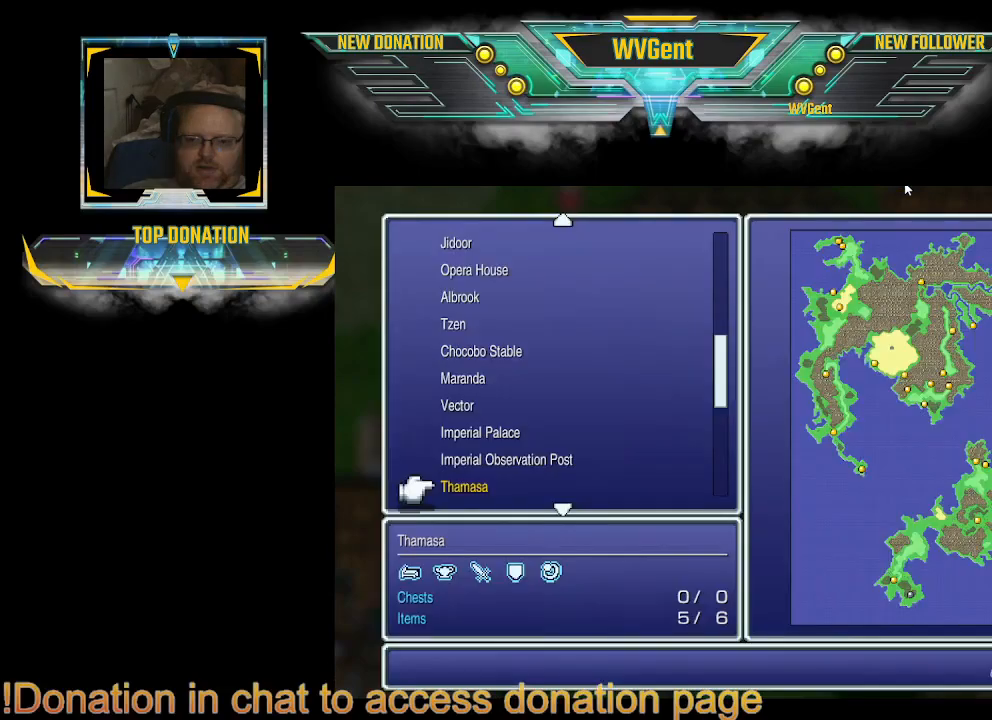
{"buttons": [], "left_stick": "center", "right_stick": "center", "events": []}
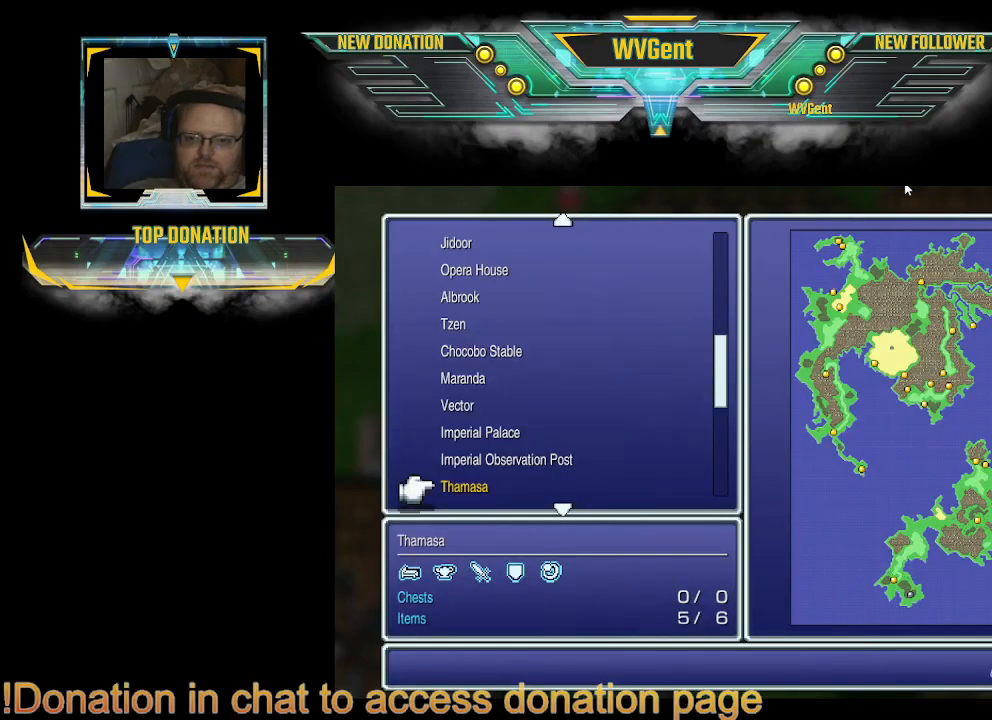
{"buttons": [], "left_stick": "center", "right_stick": "center", "events": []}
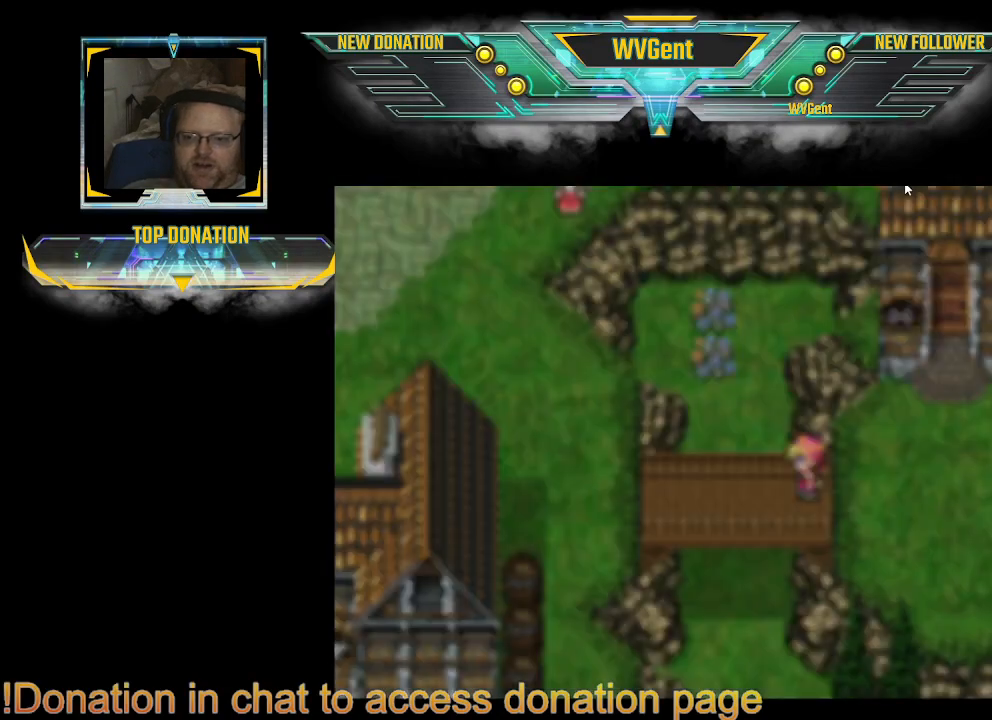
{"buttons": ["CIRCLE"], "left_stick": "left", "right_stick": "center", "events": [[233, "CIRCLE", "down"], [233, "left_stick", "left"]]}
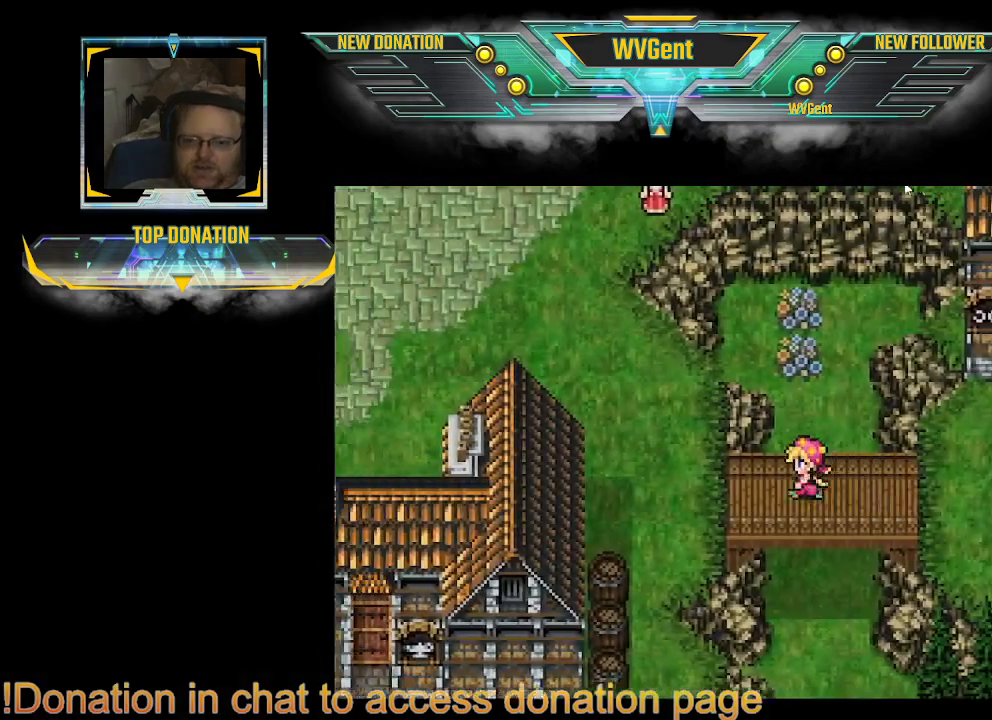
{"buttons": ["CIRCLE"], "left_stick": "up", "right_stick": "center", "events": [[233, "left_stick", "up"]]}